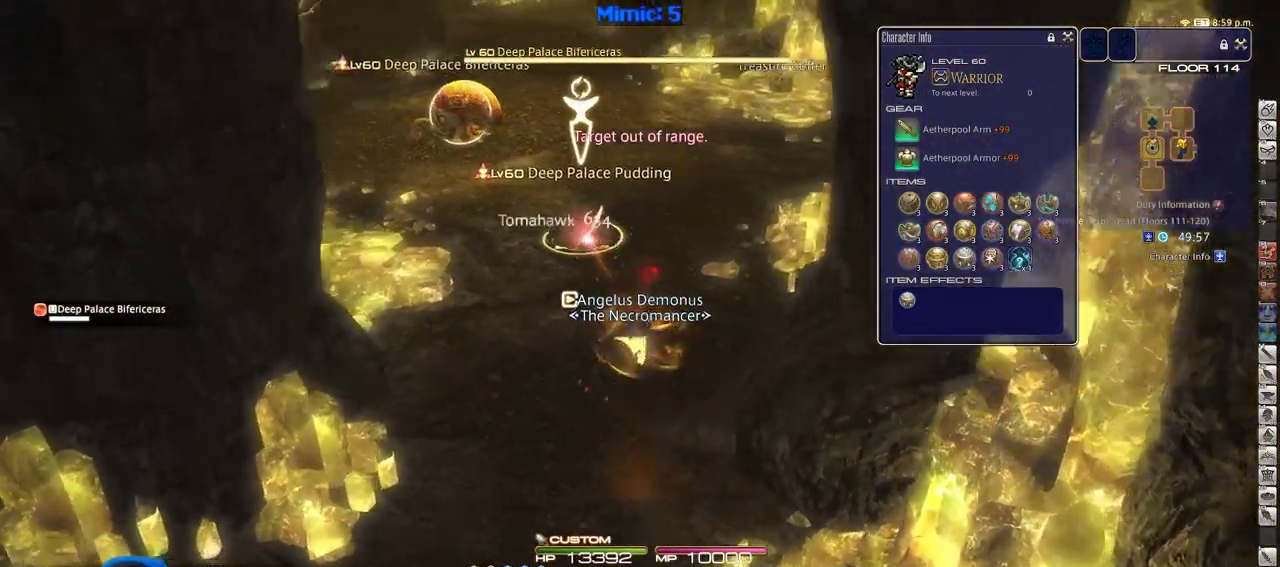
Gameplay with keyboard; each line is a JSON object with the keys held at the frame after it. "events" lists presses ("down") and releases ("up") of ".", "/", "0", "1", "2", "3", "4", "5", "6", "7", "8", "9", "a", "alt_l", "alt_r", "b", "backslash", "backspace", "c", "caps_lock", "comma", "ctrl_l", "ctrl_r", "d", "down", "e", "equals", "escape", "f", "f1", "f10", "f11", "f12", "f2", "f3", "f4", "f5", "f6", "f7", "f8", "f9", "g", "h", "i", "j", "k", "l", "lbracket", "left", "m", "minus", "n", "o", "p", "q", "quote", "r", "rbracket", "return", "right", "s", "semicolon", "shift_l", "shift_r", "space", "super", "t", "tab", "tilde", "u", "up", "v", "w", "x", "y" and "z" between this image and that frame as [ms after this image, input, new state], when the widget could be followed in between. No other keys are recorded. Mouse input is not recorded.
{"keys": ["alt_r", "w"], "events": [[34, "p", "up"], [134, "return", "down"], [234, "return", "up"], [284, "a", "down"], [367, "a", "up"], [417, "alt_r", "down"]]}
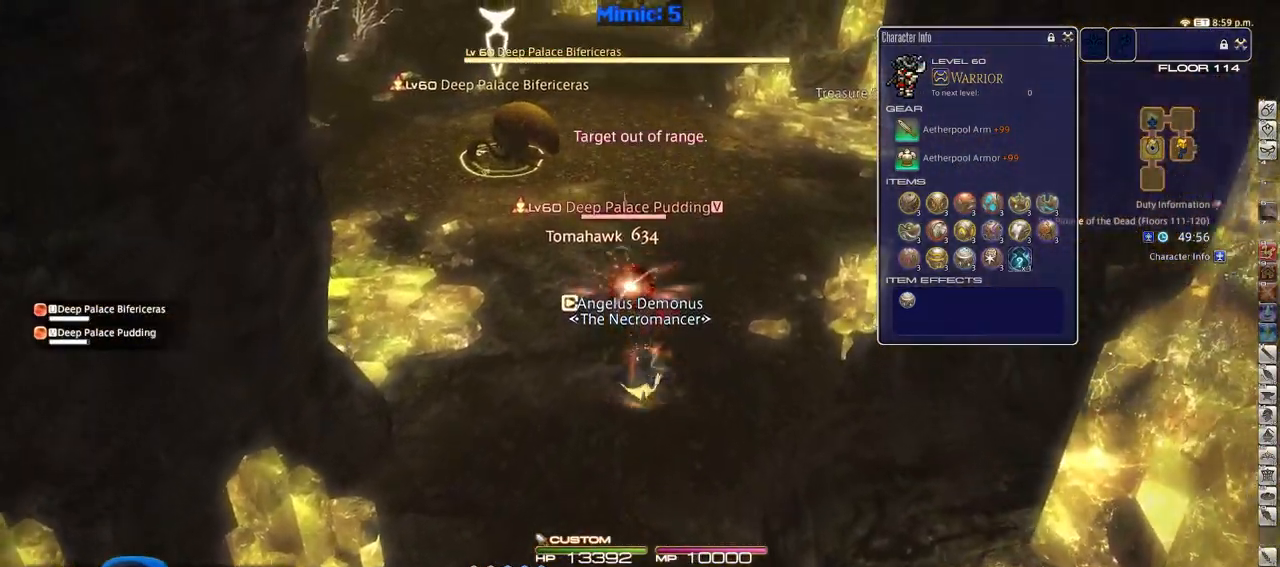
{"keys": ["alt_r", "w"], "events": []}
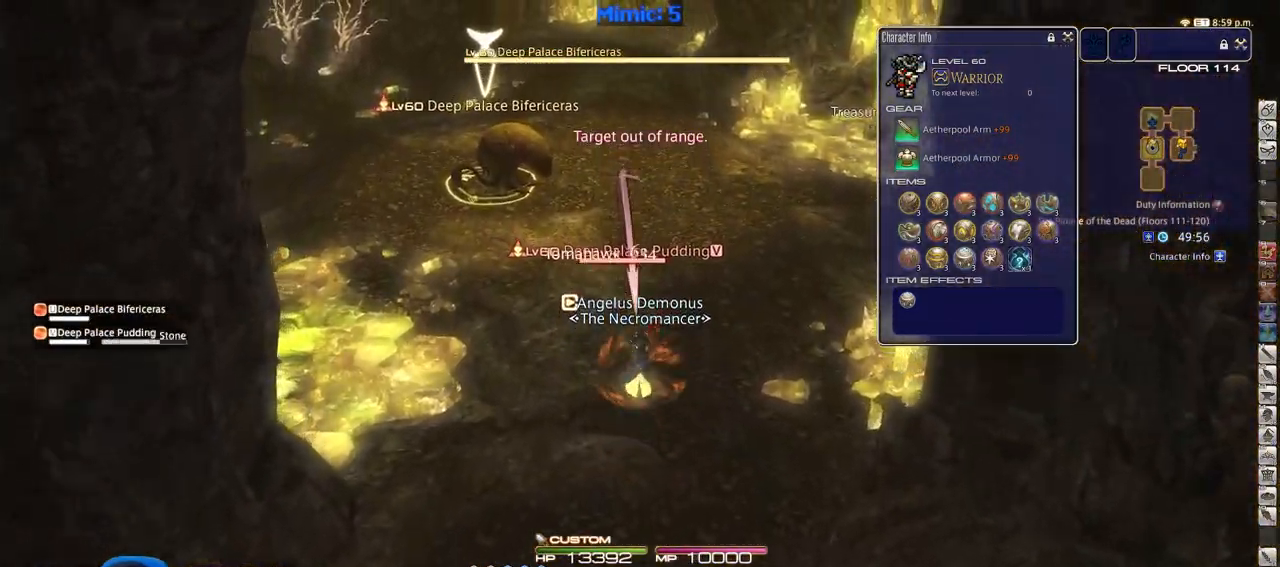
{"keys": ["9", "alt_r", "w"], "events": [[351, "9", "down"], [451, "9", "up"], [501, "9", "down"]]}
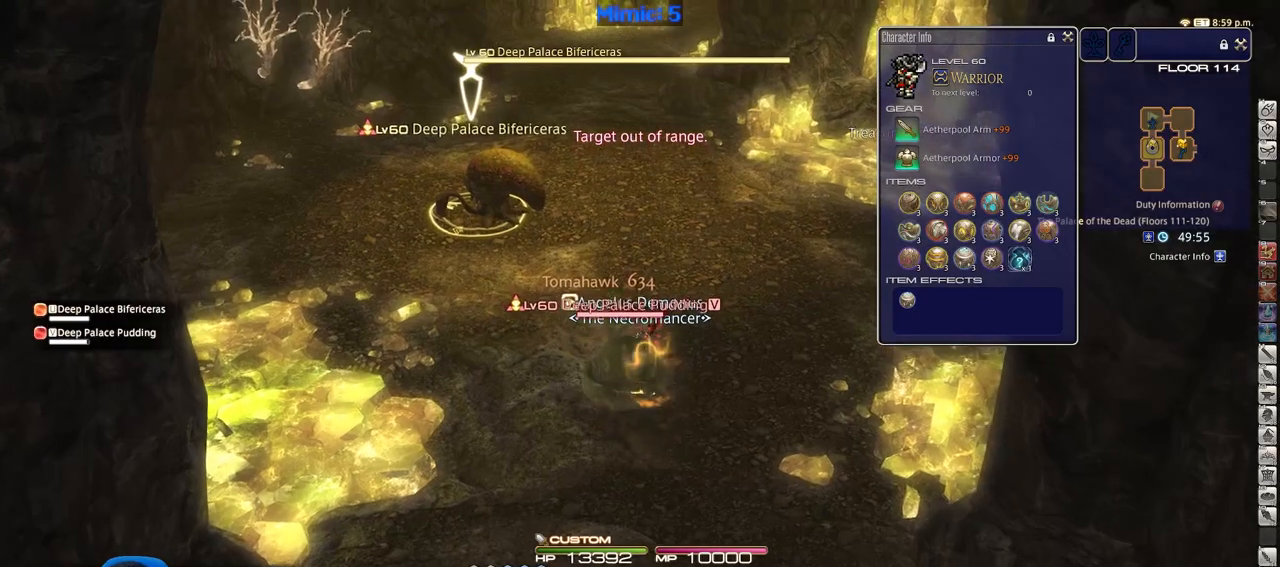
{"keys": ["9", "alt_r", "w"], "events": [[133, "9", "up"], [183, "9", "down"], [283, "9", "up"], [317, "9", "down"]]}
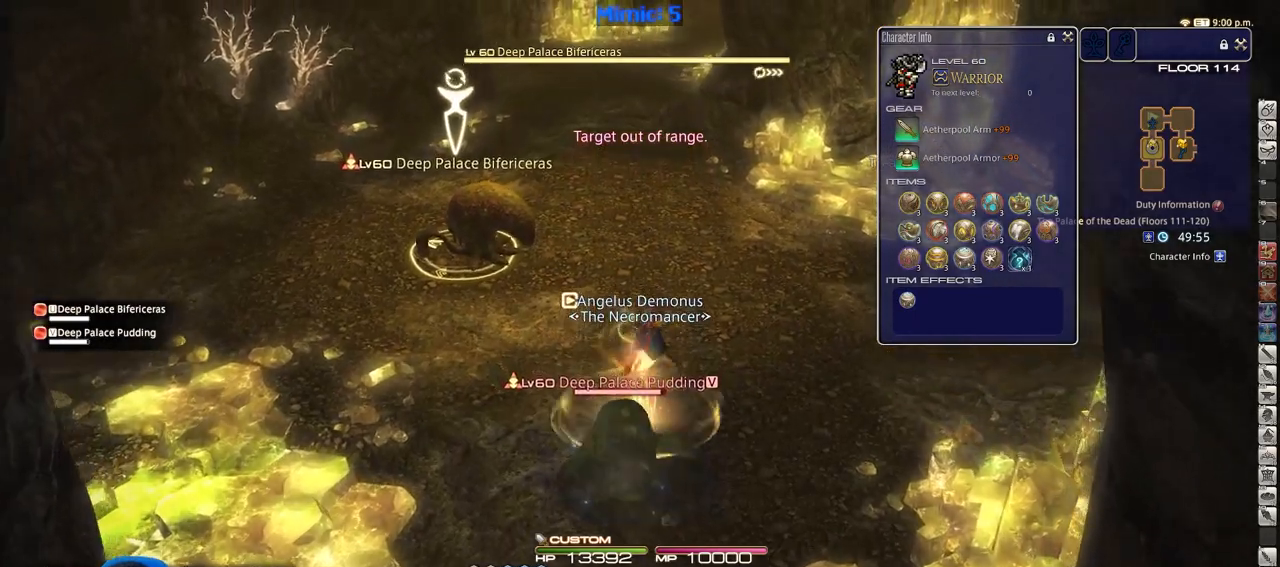
{"keys": ["w"], "events": [[100, "9", "up"], [150, "9", "down"], [251, "9", "up"], [301, "alt_r", "up"]]}
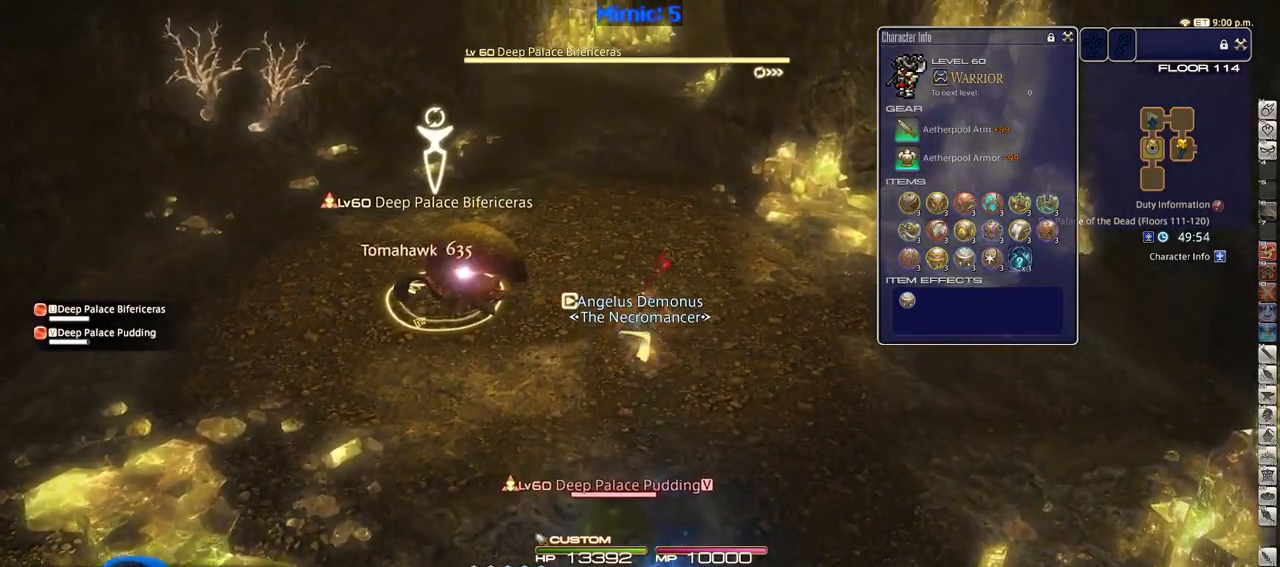
{"keys": ["w"], "events": []}
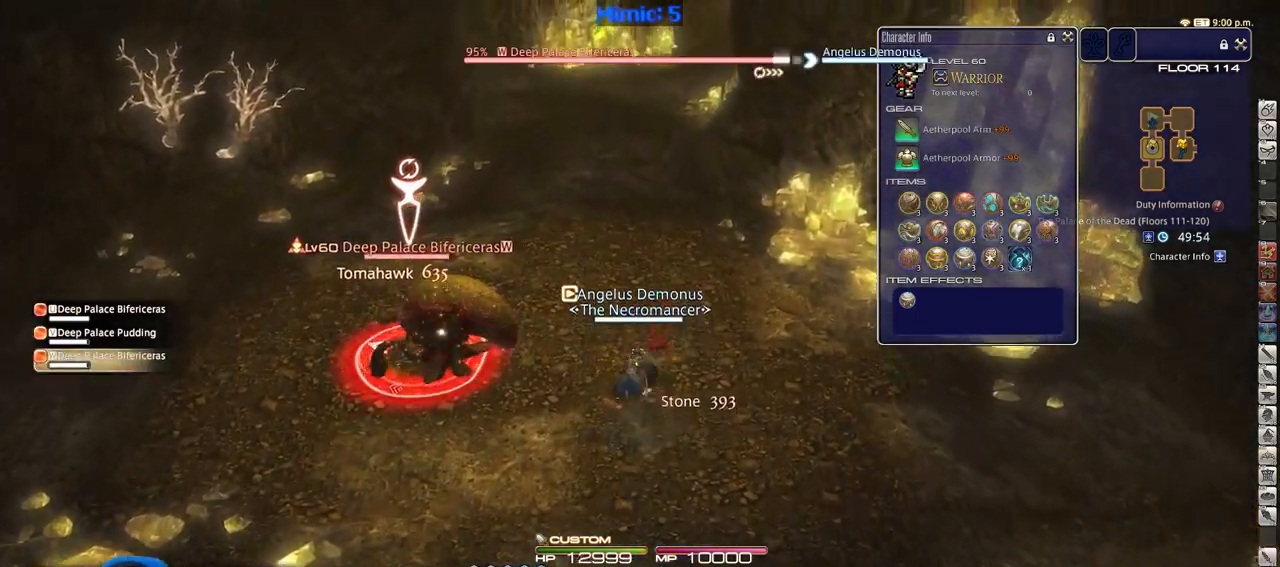
{"keys": ["alt_r", "w"], "events": [[417, "alt_r", "down"]]}
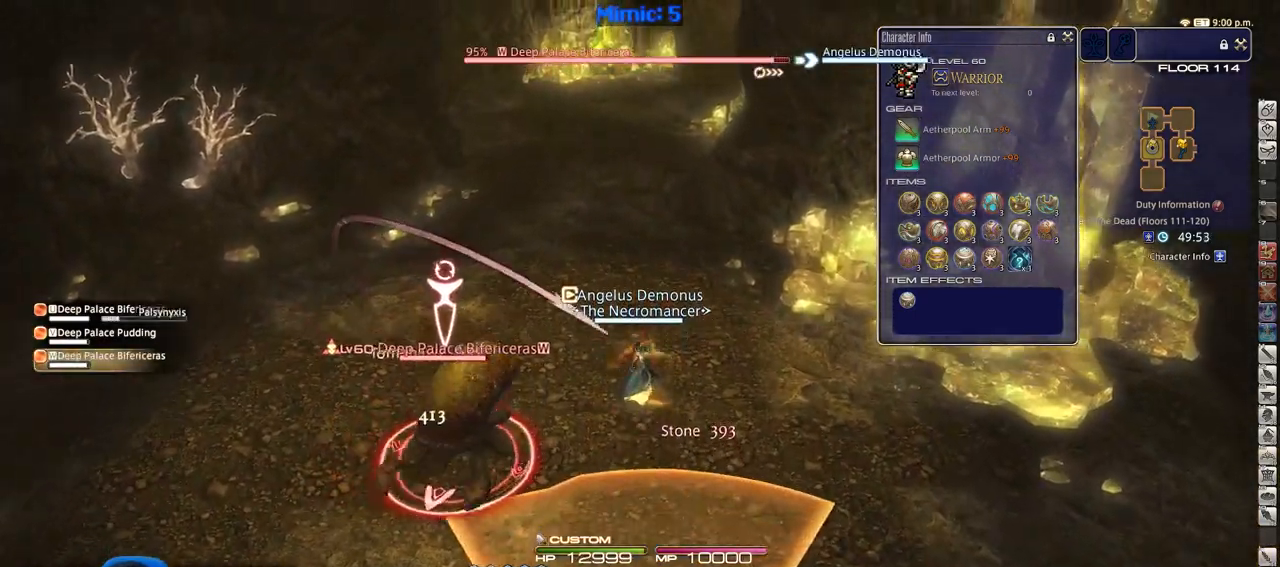
{"keys": ["alt_r", "w"], "events": [[200, "9", "down"], [283, "9", "up"], [384, "9", "down"], [484, "9", "up"]]}
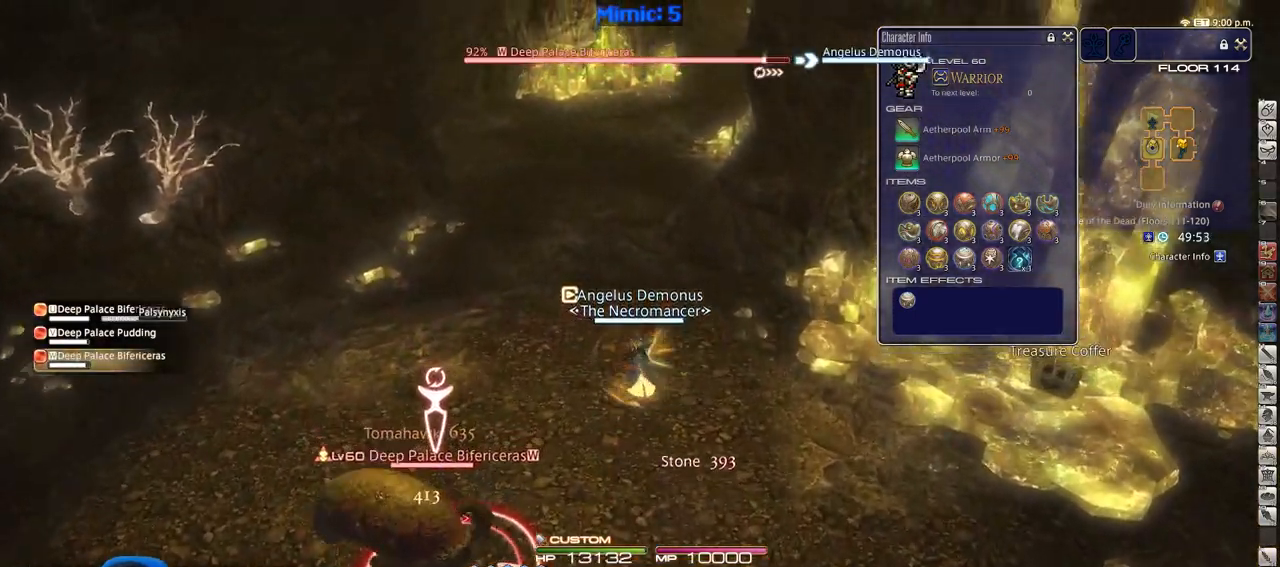
{"keys": ["alt_r", "w"], "events": [[34, "9", "down"], [117, "9", "up"], [217, "9", "down"], [301, "9", "up"], [351, "9", "down"], [451, "9", "up"]]}
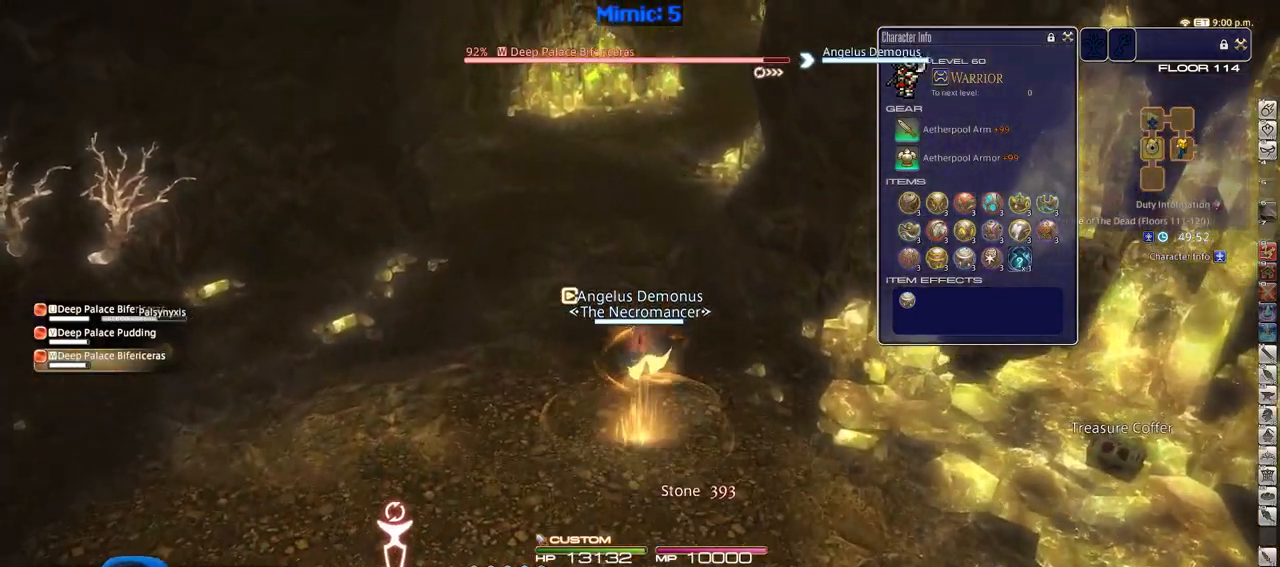
{"keys": ["w"], "events": [[33, "9", "down"], [133, "9", "up"], [133, "alt_r", "up"]]}
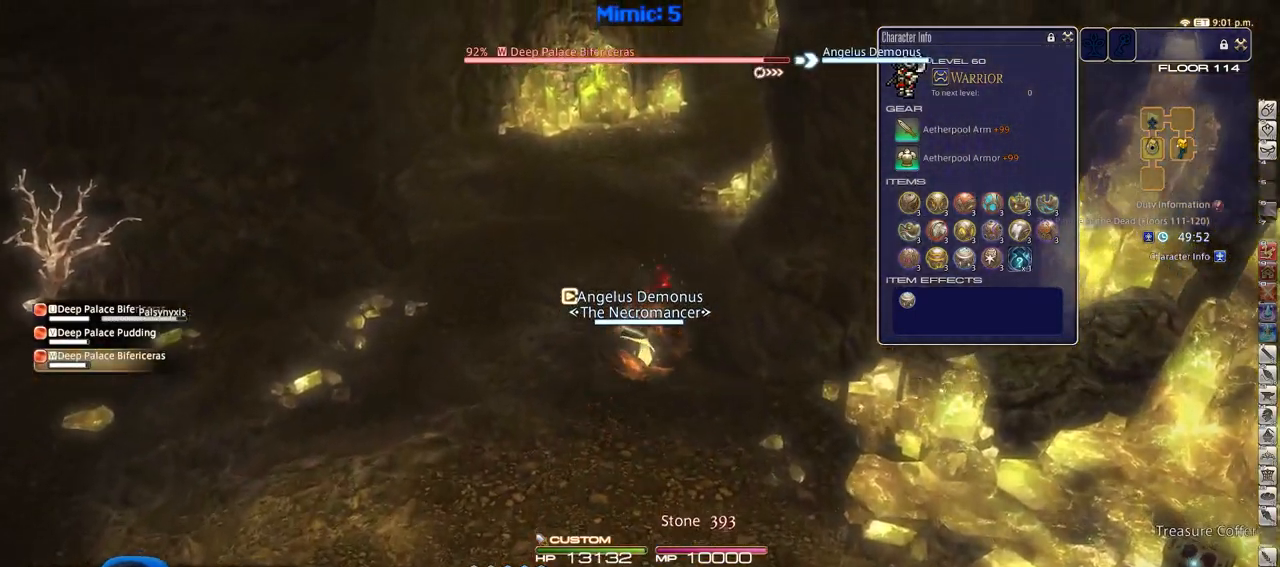
{"keys": ["w"], "events": []}
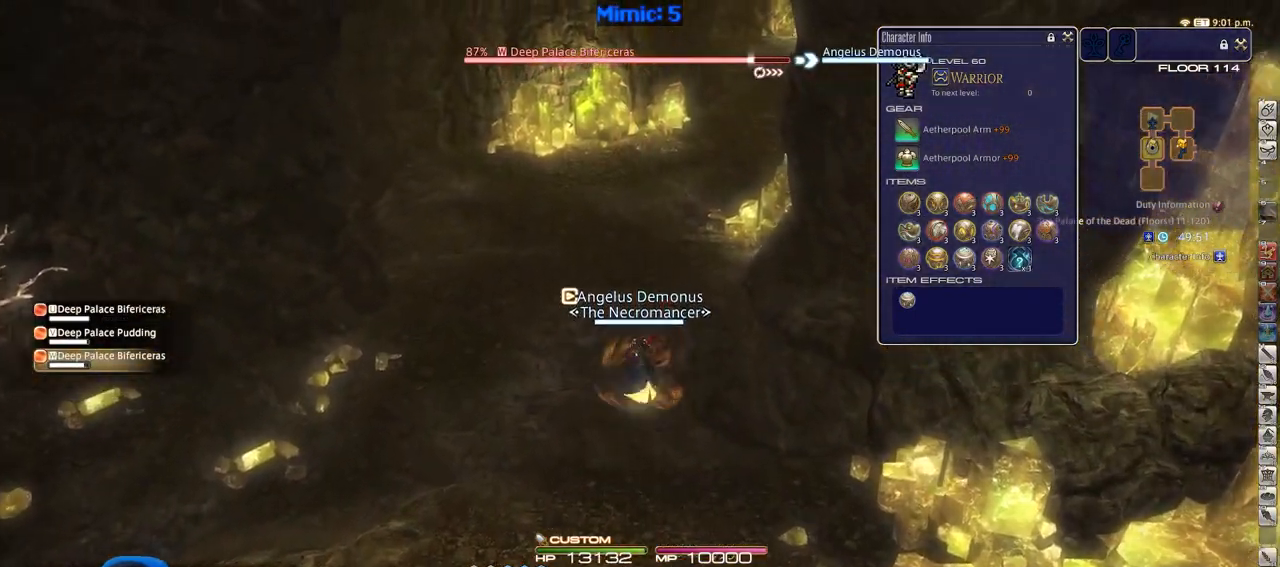
{"keys": ["w"], "events": [[67, "minus", "down"], [167, "minus", "up"]]}
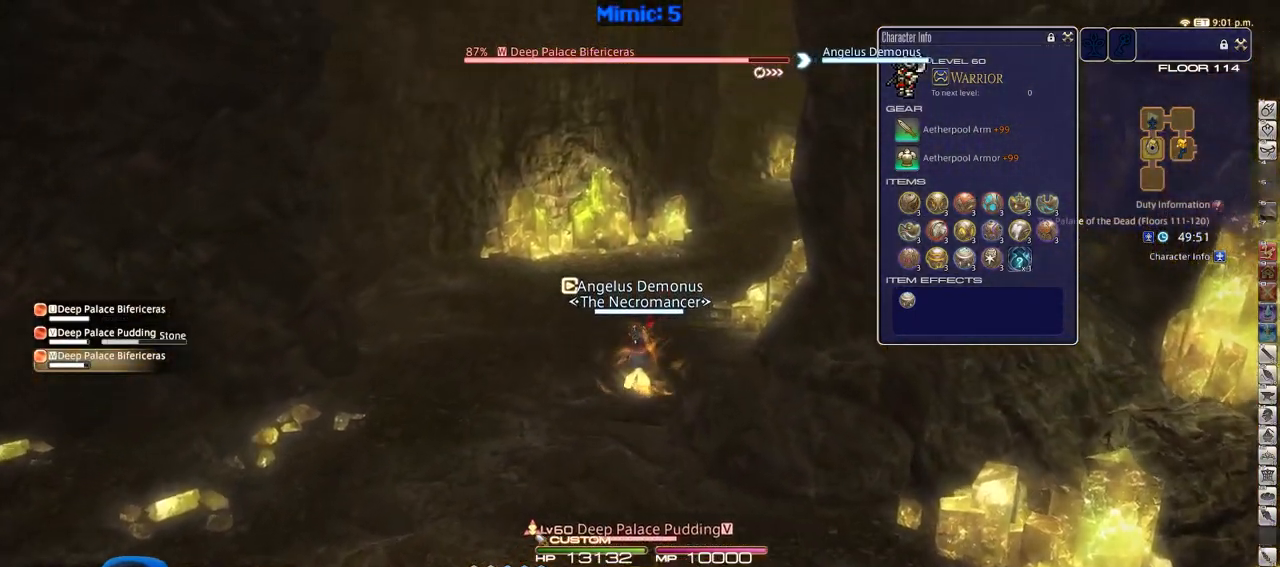
{"keys": ["alt_r", "w"], "events": [[84, "alt_r", "down"], [134, "q", "down"], [284, "q", "up"], [367, "9", "down"], [467, "9", "up"]]}
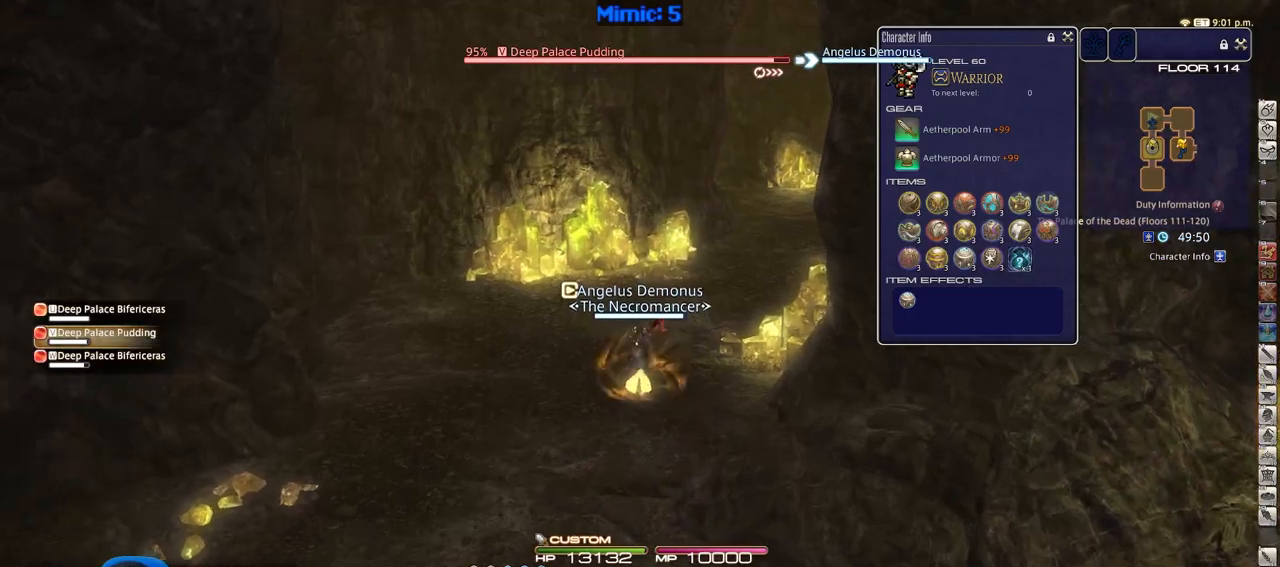
{"keys": ["w"], "events": [[16, "alt_r", "up"], [100, "rbracket", "down"], [283, "rbracket", "up"]]}
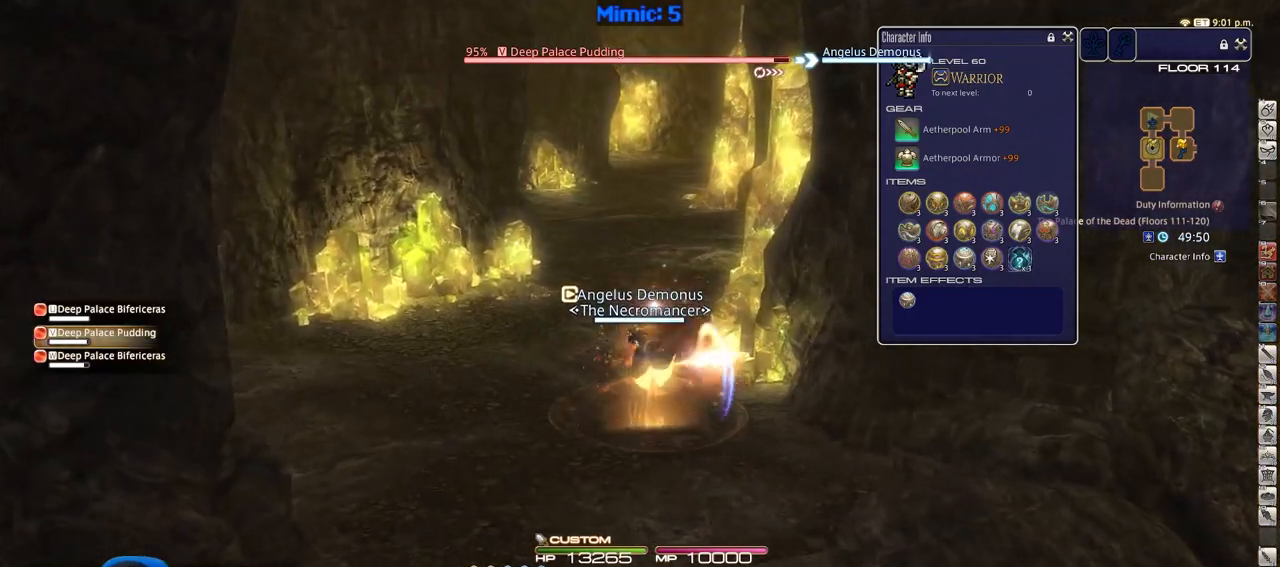
{"keys": ["w"], "events": []}
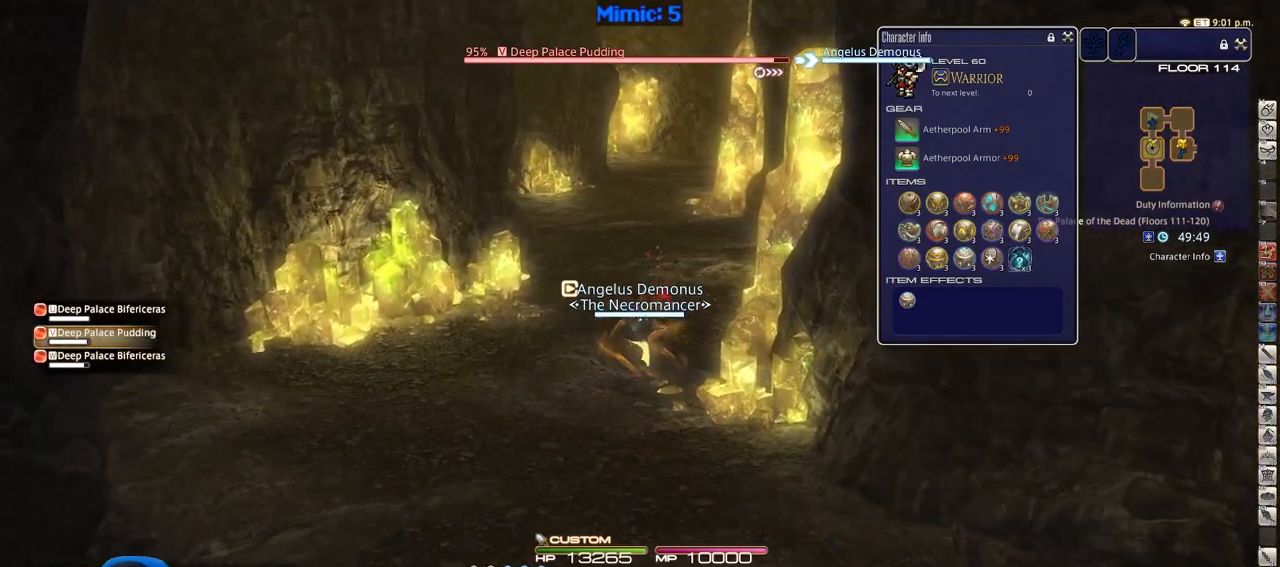
{"keys": ["w"], "events": []}
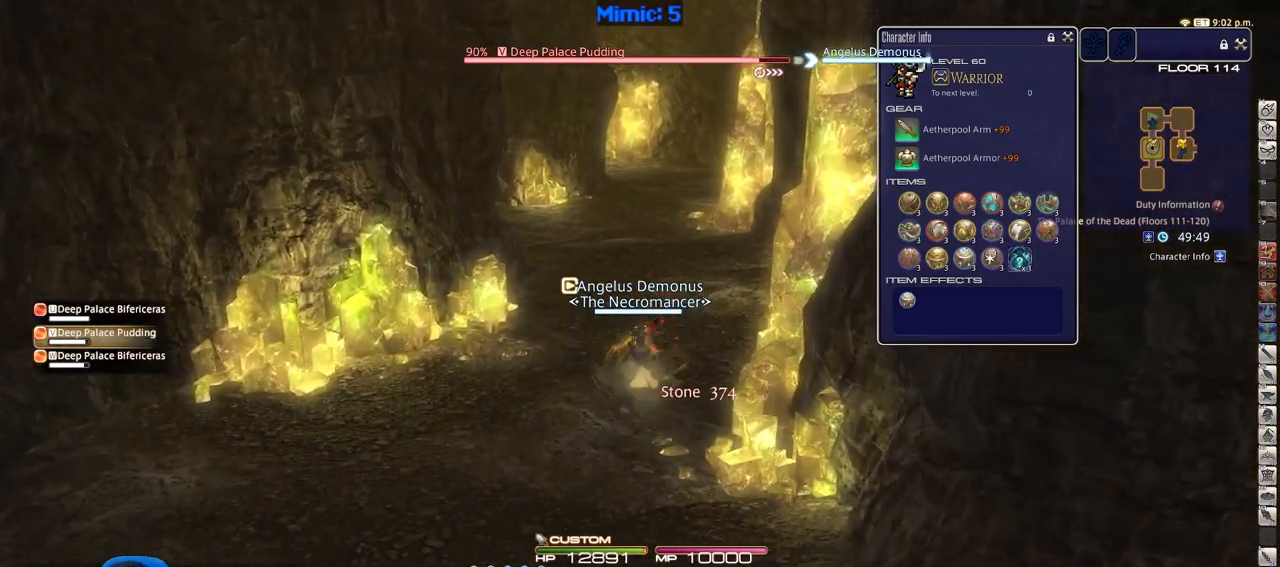
{"keys": ["alt_r", "q", "w"], "events": [[150, "alt_r", "down"], [384, "q", "down"]]}
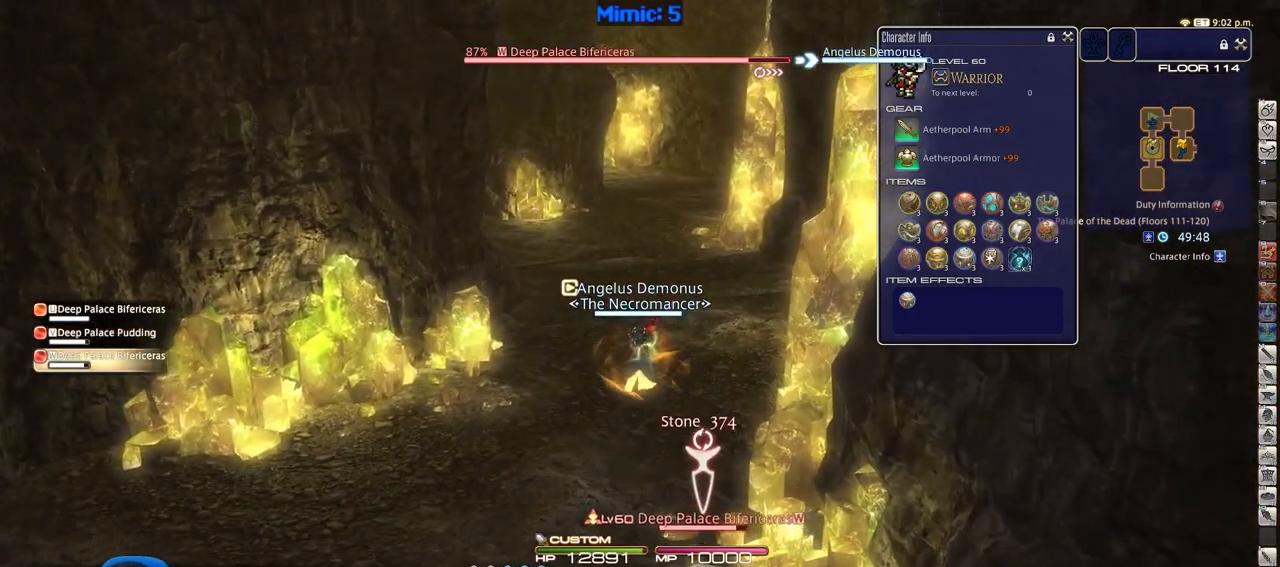
{"keys": ["alt_r", "w"], "events": [[33, "q", "up"], [67, "9", "down"], [117, "9", "up"], [217, "9", "down"], [317, "9", "up"], [400, "9", "down"], [500, "9", "up"]]}
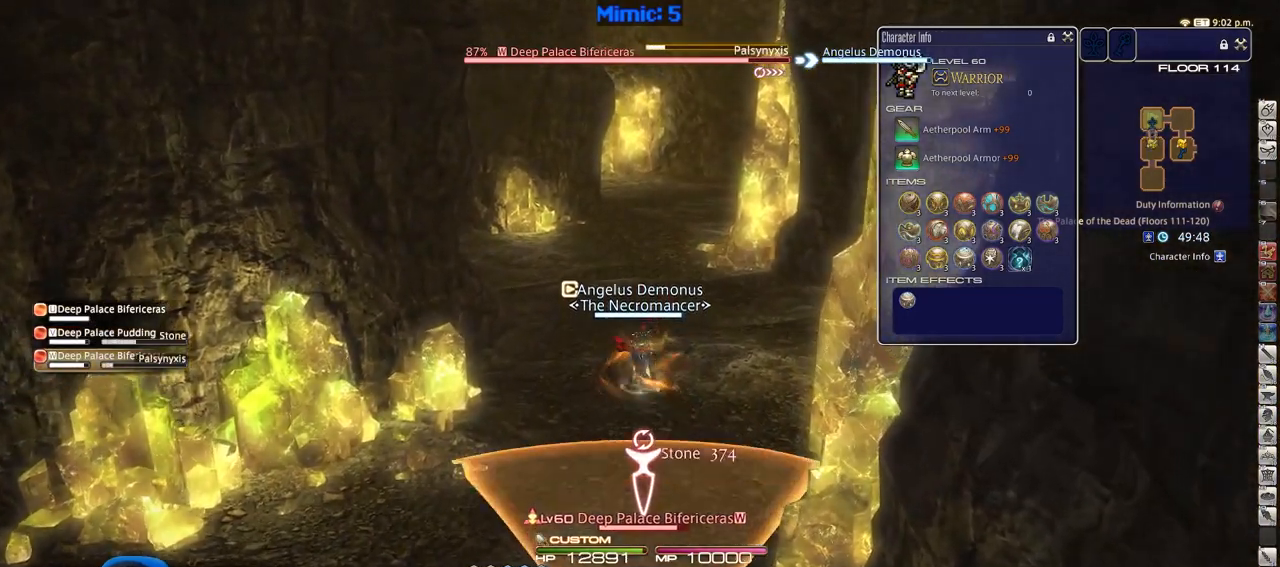
{"keys": ["w"], "events": [[84, "9", "down"], [134, "9", "up"], [184, "alt_r", "up"], [367, "rbracket", "down"], [467, "rbracket", "up"]]}
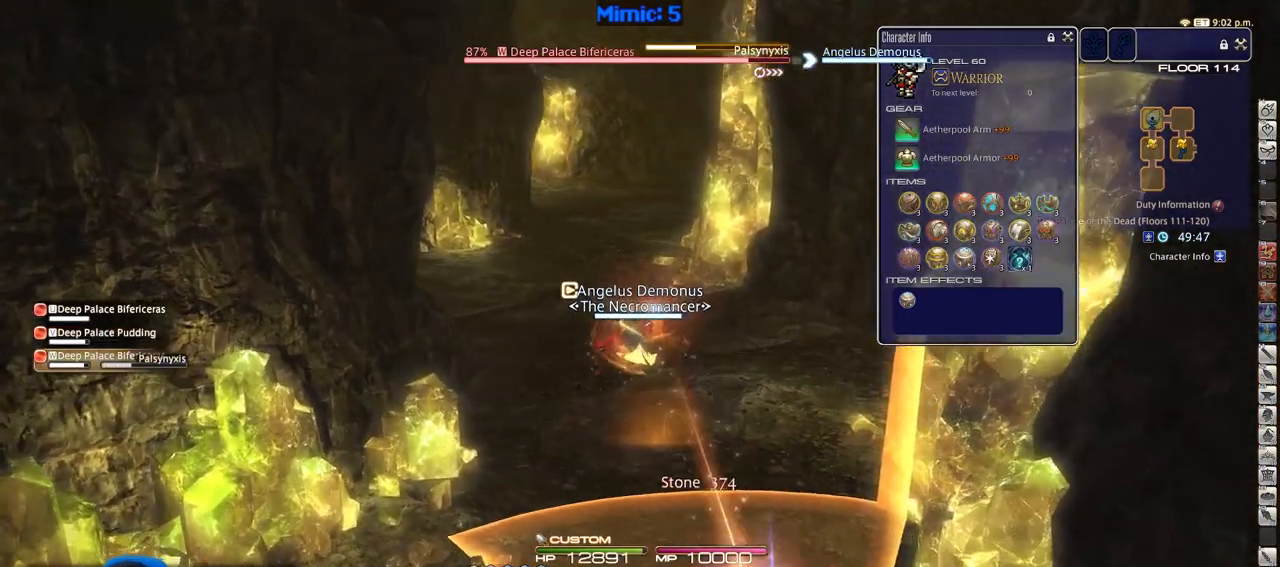
{"keys": ["w"], "events": []}
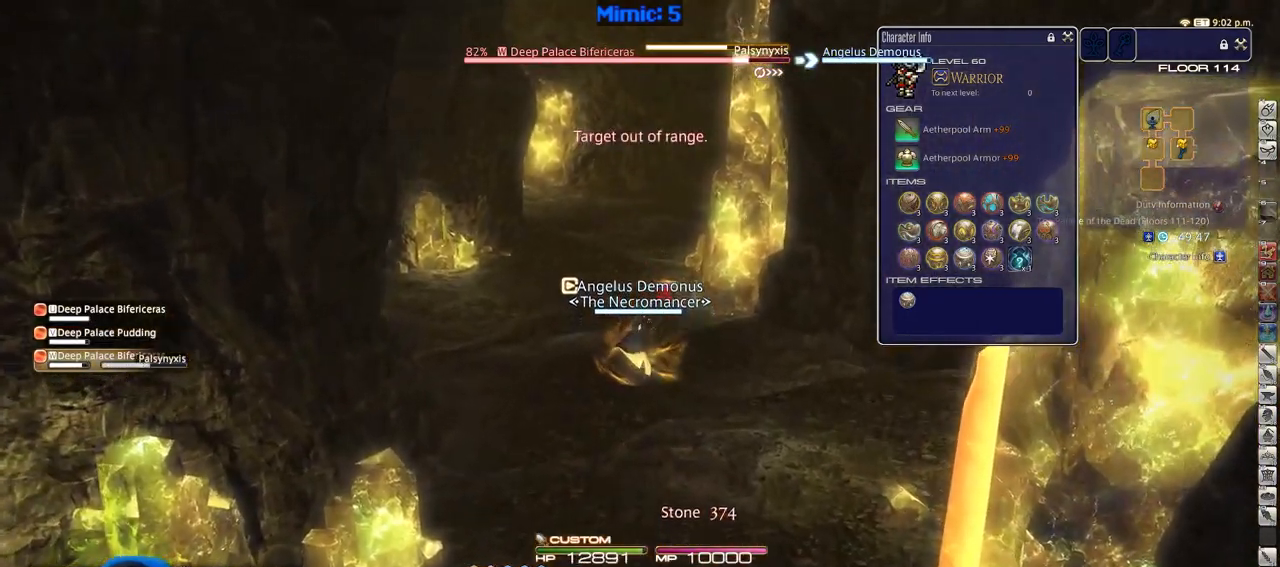
{"keys": ["alt_r", "q", "w"], "events": [[167, "alt_r", "down"], [351, "q", "down"]]}
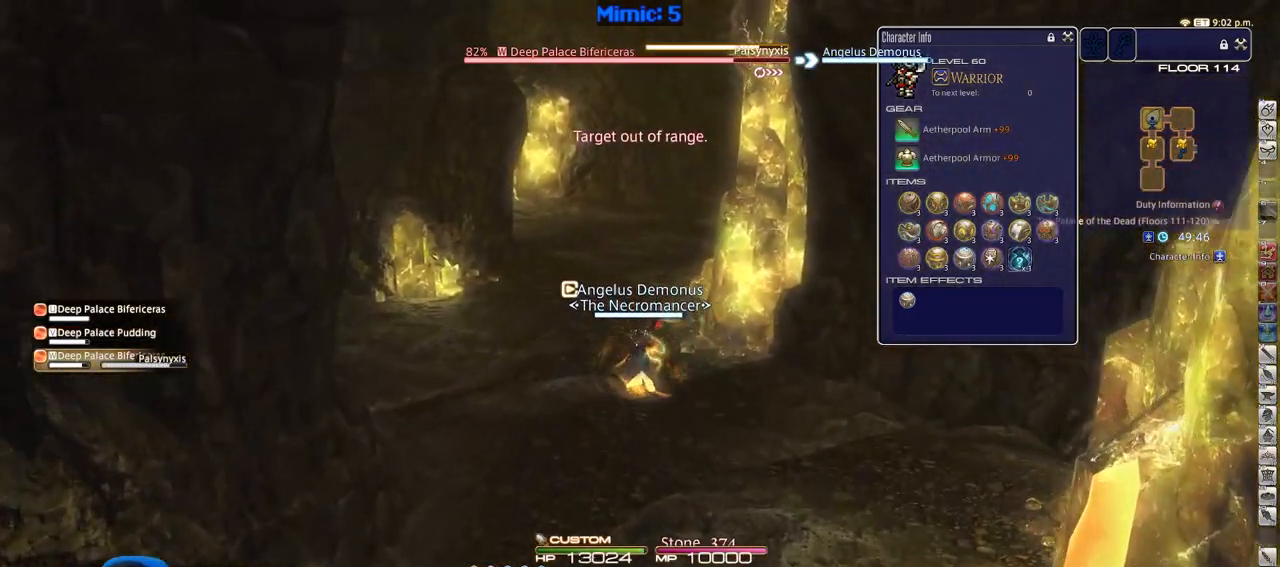
{"keys": ["alt_r", "d", "w"], "events": [[50, "q", "up"], [283, "q", "down"], [417, "d", "down"], [417, "q", "up"]]}
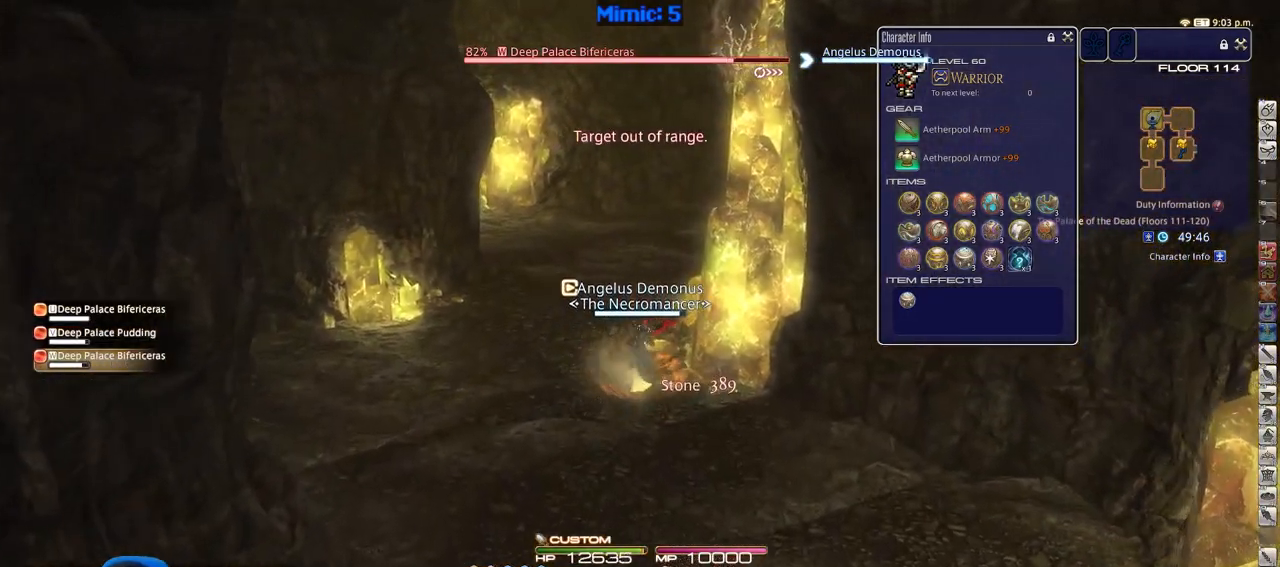
{"keys": ["9", "alt_r", "w"], "events": [[17, "q", "down"], [100, "d", "up"], [150, "q", "up"], [200, "q", "down"], [284, "q", "up"], [334, "q", "down"], [434, "9", "down"], [484, "q", "up"]]}
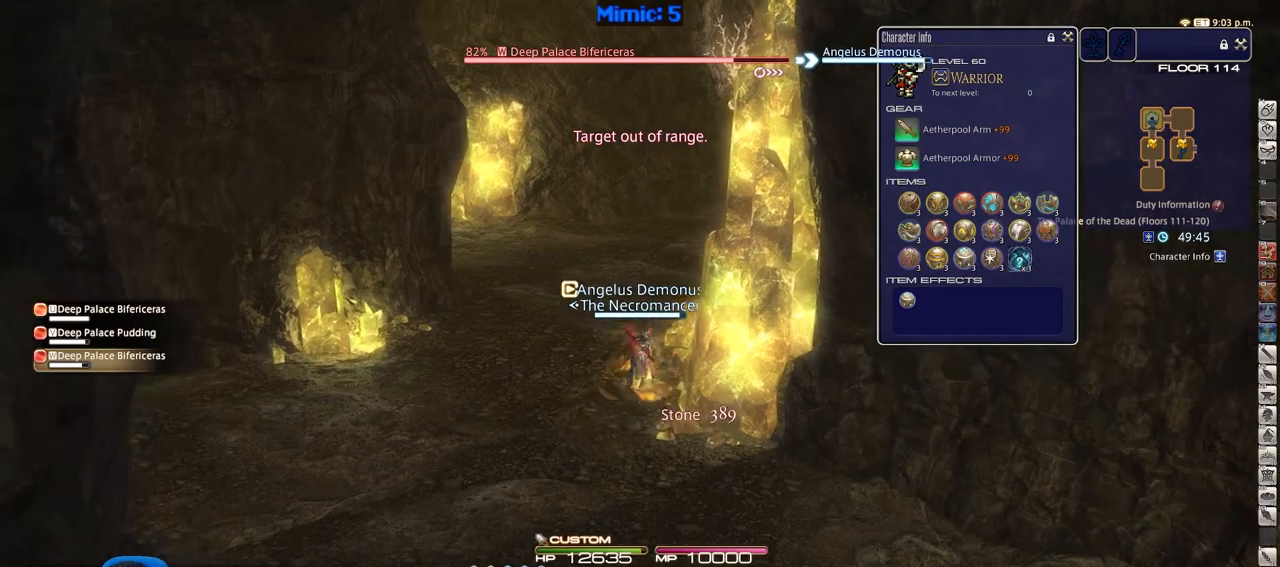
{"keys": ["w"], "events": [[67, "9", "up"], [117, "alt_r", "up"]]}